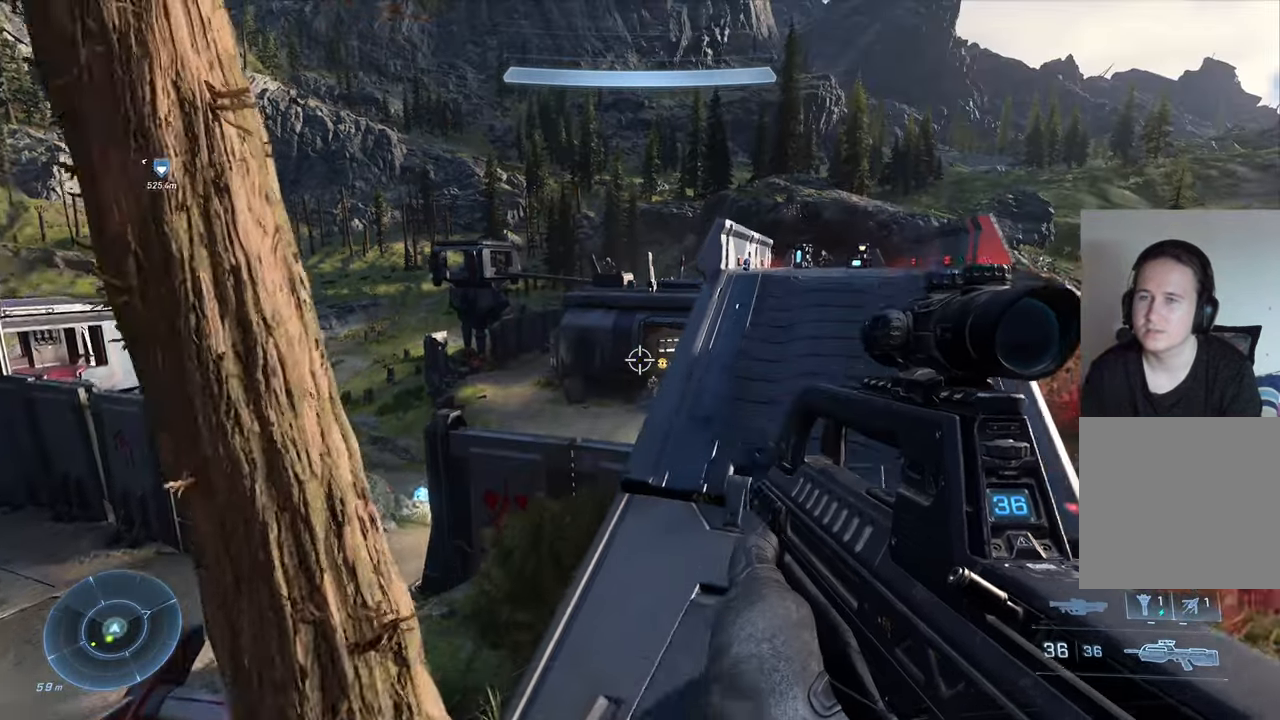
Gameplay with a controller (Xbox layout); each line is a JSON object with the inputs held at the frame after it (dt_ms = milliseconds from this image to that frame). "events" lists button and stick changes between this image and that frame as [ms after this image, input, new state], when the widget could be followed in between.
{"dt_ms": 500, "buttons": [], "left_stick": "up", "right_stick": "center", "events": [[17, "X", "down"], [217, "X", "up"]]}
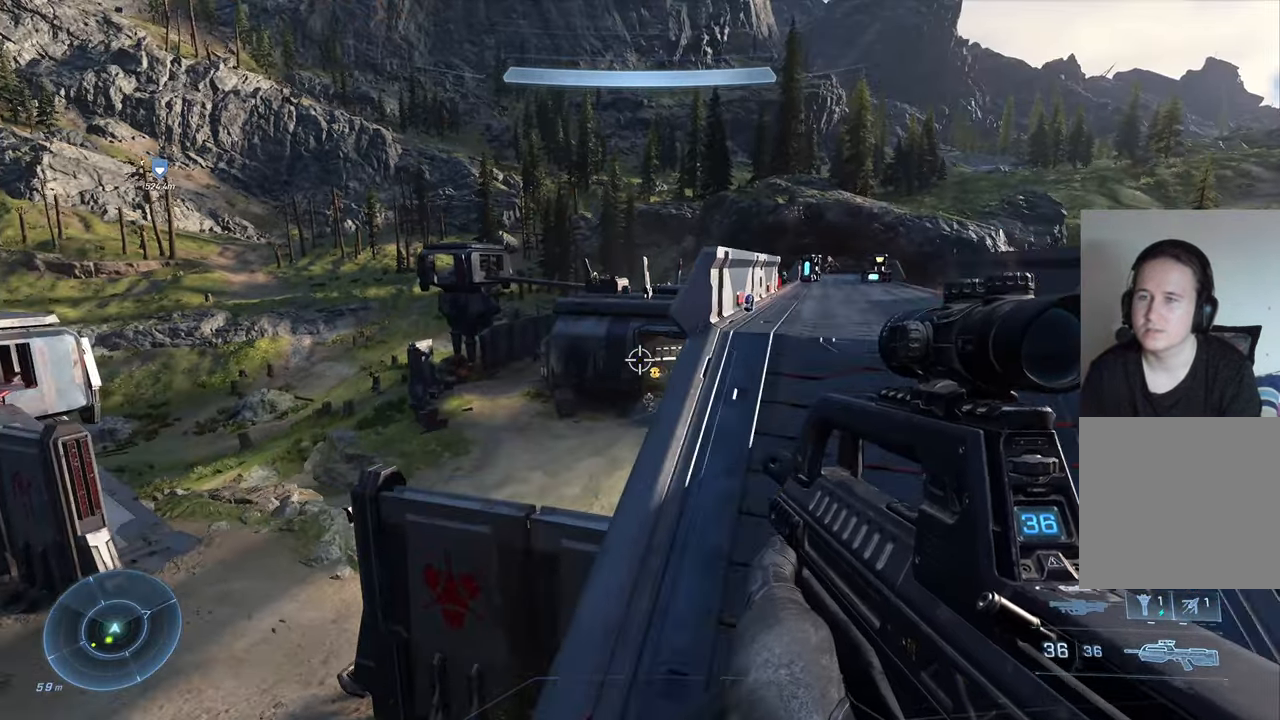
{"dt_ms": 500, "buttons": ["L2"], "left_stick": "center", "right_stick": "down-right", "events": [[117, "right_stick", "down"], [233, "left_stick", "up-left"], [267, "L2", "down"], [300, "right_stick", "down-right"], [367, "left_stick", "center"]]}
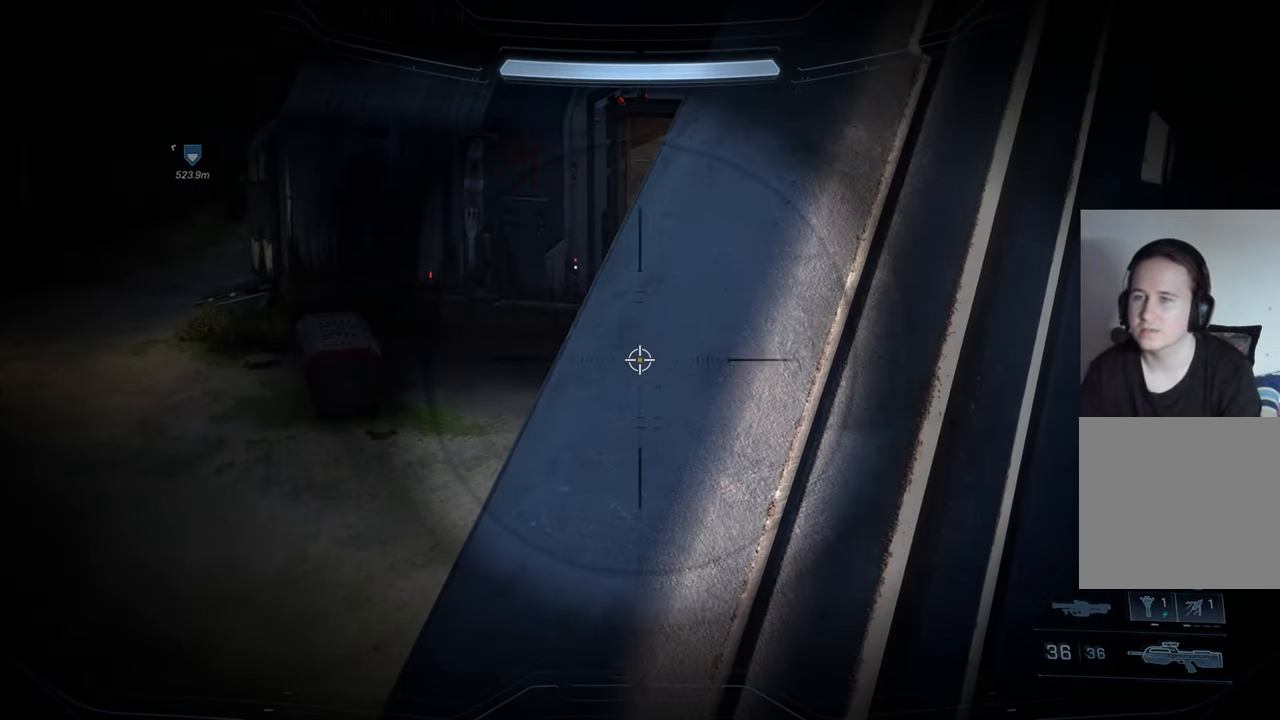
{"dt_ms": 500, "buttons": ["L2"], "left_stick": "center", "right_stick": "center", "events": [[17, "right_stick", "center"], [133, "left_stick", "up-left"], [167, "right_stick", "up-left"], [233, "left_stick", "center"], [267, "right_stick", "up-right"], [383, "right_stick", "right"], [500, "right_stick", "center"]]}
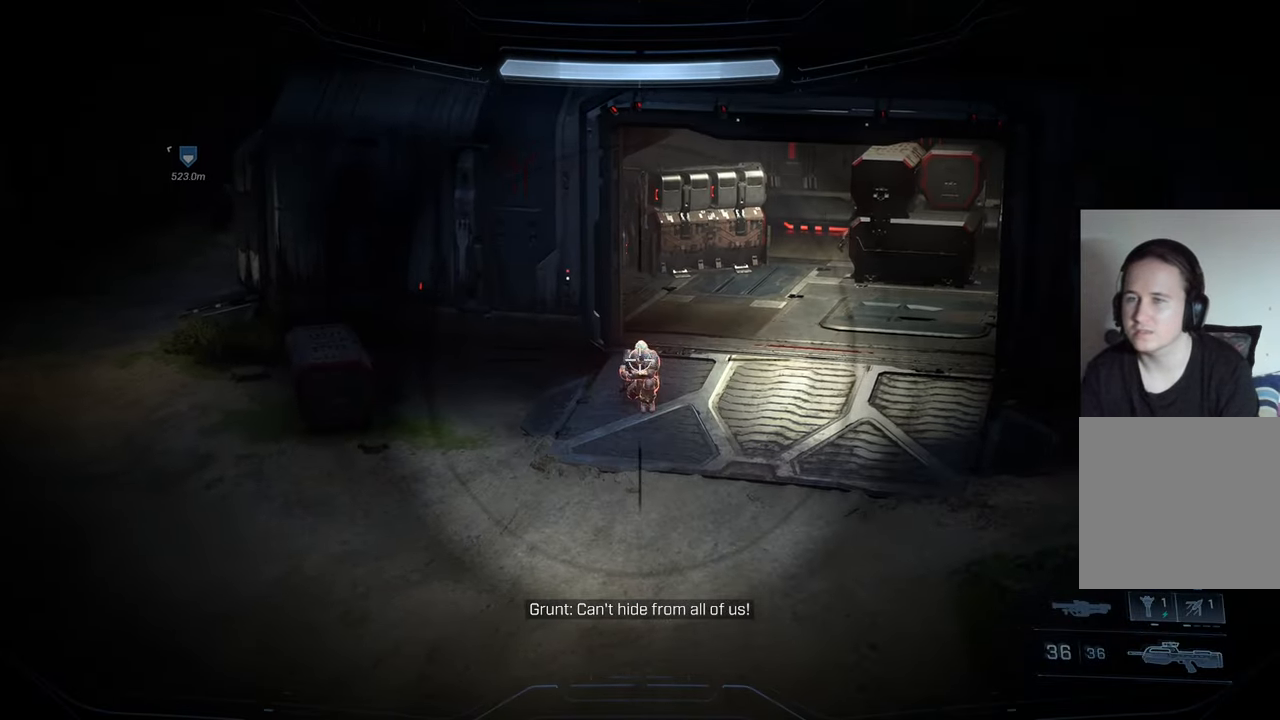
{"dt_ms": 500, "buttons": ["L2", "R2"], "left_stick": "center", "right_stick": "up", "events": [[17, "R2", "down"], [67, "right_stick", "up"], [217, "R2", "up"], [417, "R2", "down"]]}
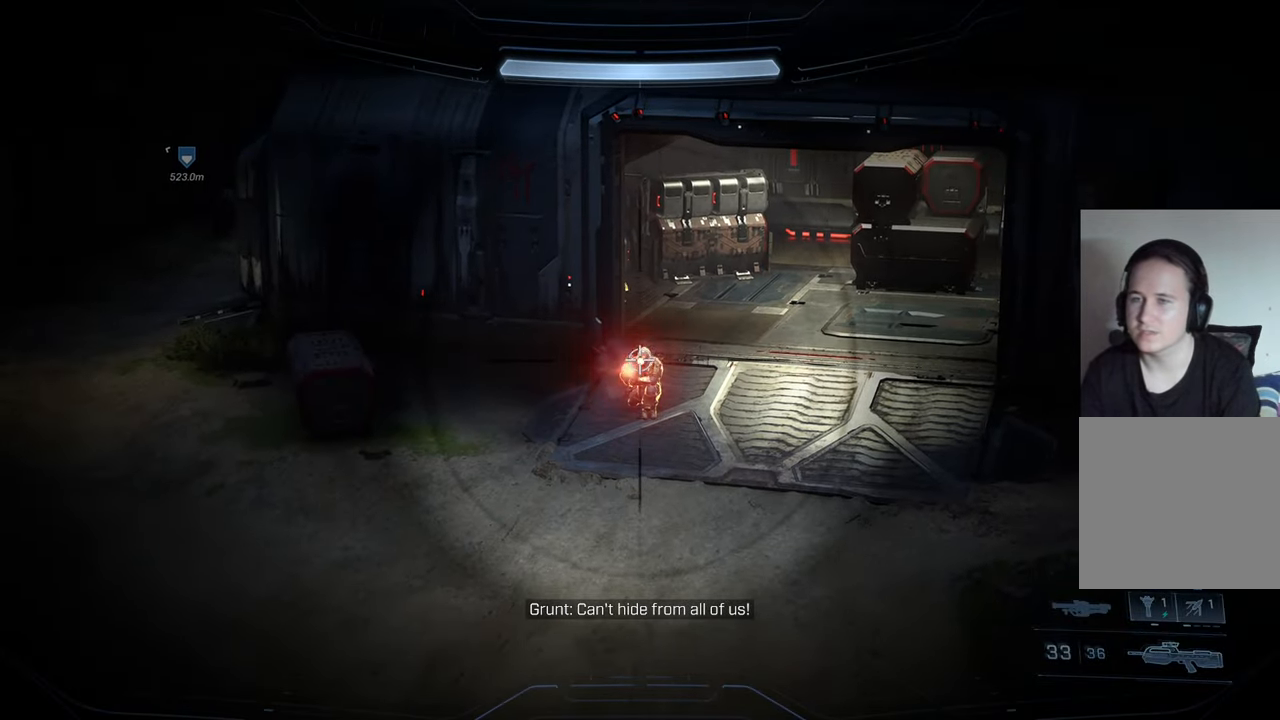
{"dt_ms": 500, "buttons": ["L2", "R2"], "left_stick": "center", "right_stick": "down-left", "events": [[117, "R2", "up"], [200, "right_stick", "center"], [233, "R2", "down"], [317, "R2", "up"], [317, "left_stick", "right"], [333, "right_stick", "down"], [400, "R2", "down"], [433, "right_stick", "down-left"], [450, "left_stick", "center"]]}
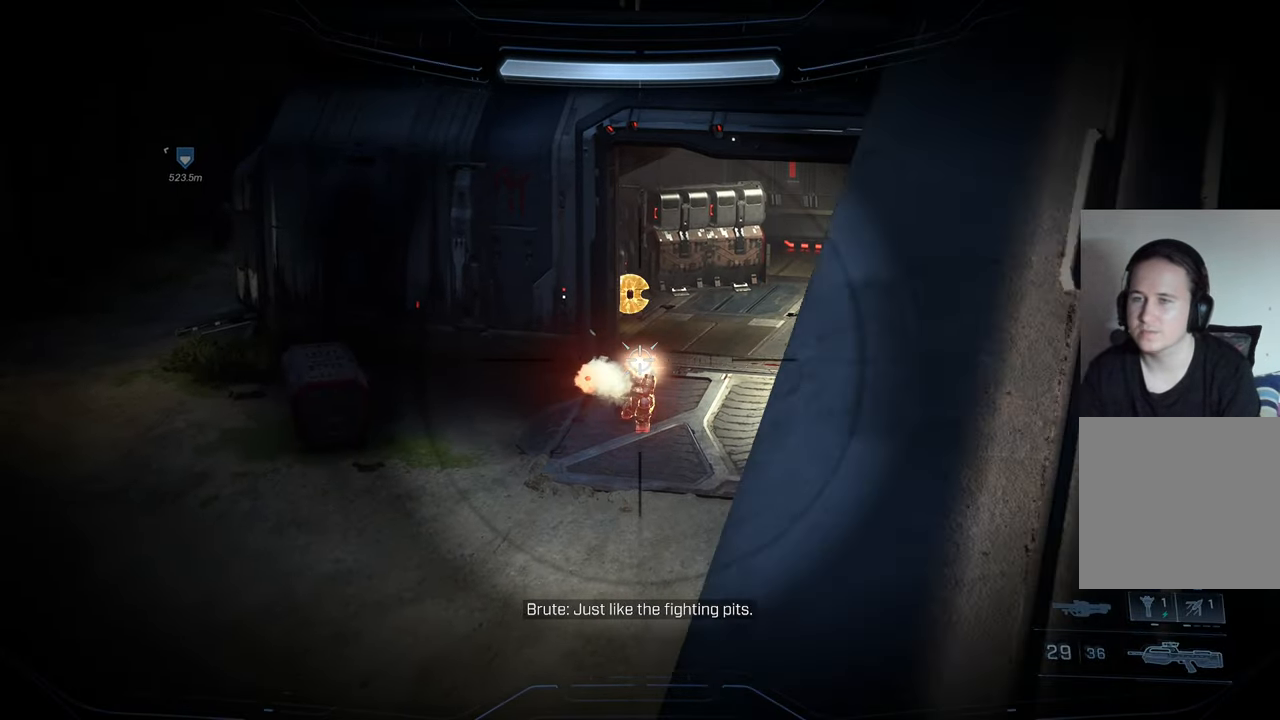
{"dt_ms": 500, "buttons": [], "left_stick": "center", "right_stick": "center", "events": [[33, "R2", "up"], [100, "right_stick", "center"], [183, "L2", "up"], [183, "right_stick", "left"], [317, "left_stick", "left"], [483, "right_stick", "center"], [500, "left_stick", "center"]]}
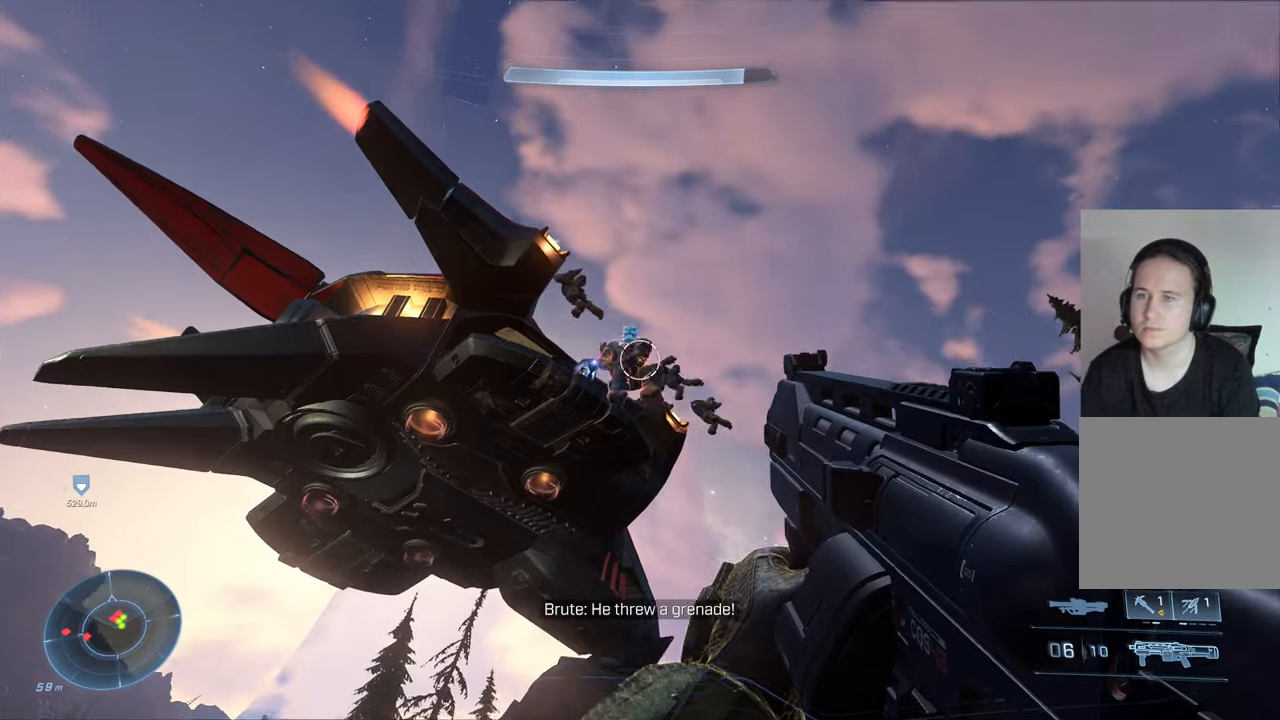
{"dt_ms": 500, "buttons": [], "left_stick": "down-left", "right_stick": "down", "events": [[17, "R2", "down"], [50, "left_stick", "right"], [50, "right_stick", "down"], [183, "R2", "up"], [300, "left_stick", "down-right"], [500, "left_stick", "down-left"]]}
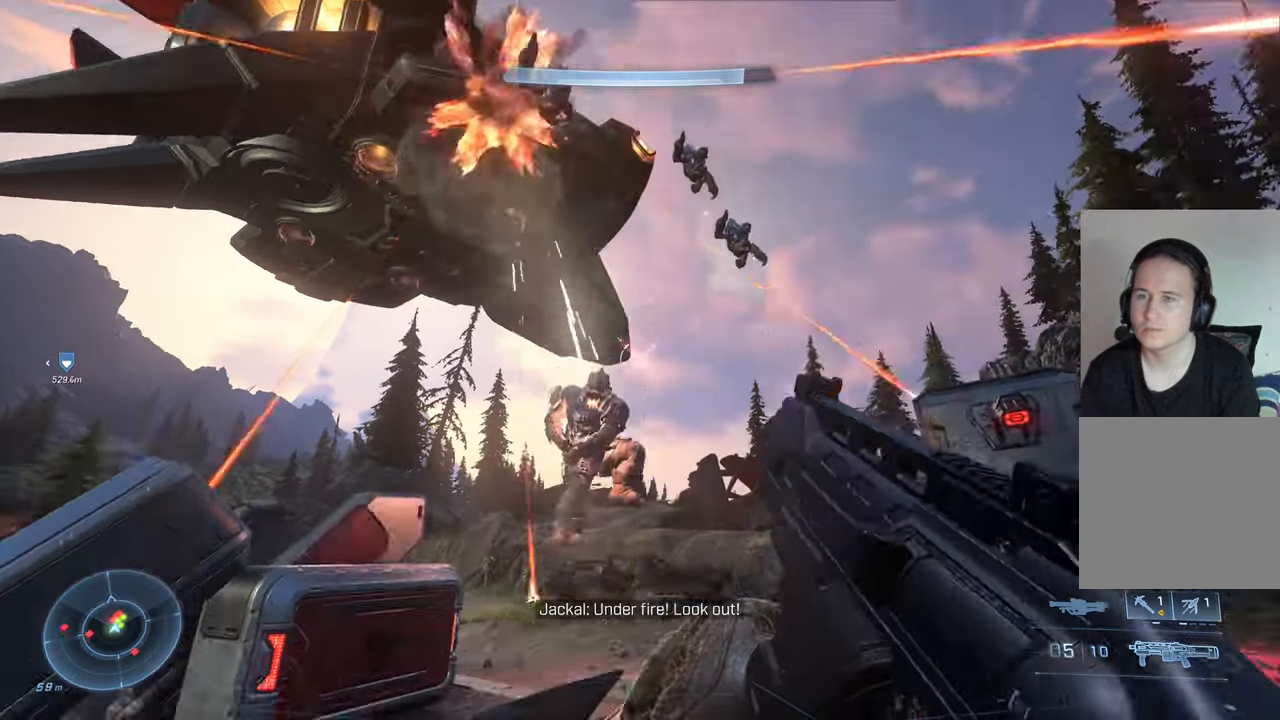
{"dt_ms": 500, "buttons": ["R2"], "left_stick": "up", "right_stick": "center", "events": [[150, "left_stick", "up-left"], [267, "left_stick", "up-right"], [300, "right_stick", "center"], [367, "left_stick", "up"], [483, "R2", "down"]]}
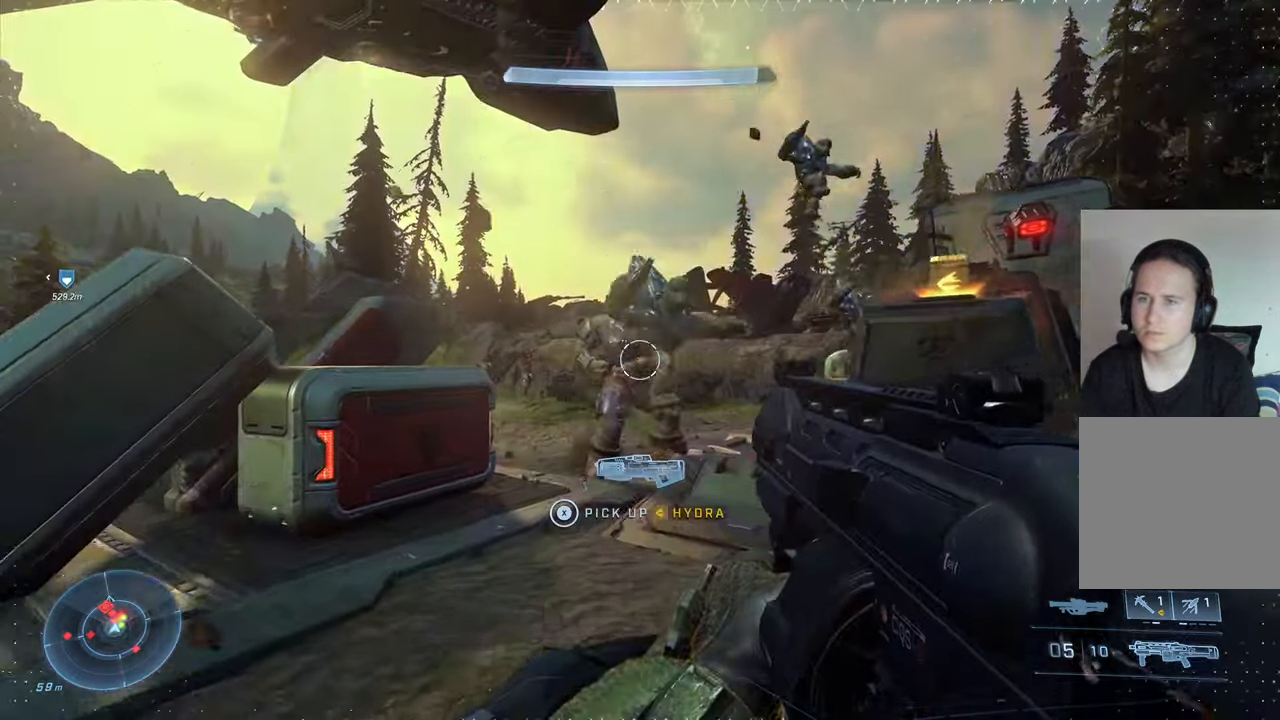
{"dt_ms": 500, "buttons": [], "left_stick": "left", "right_stick": "down-right", "events": [[17, "right_stick", "up"], [100, "left_stick", "down-left"], [133, "R2", "up"], [133, "right_stick", "right"], [317, "left_stick", "left"], [484, "right_stick", "down-right"]]}
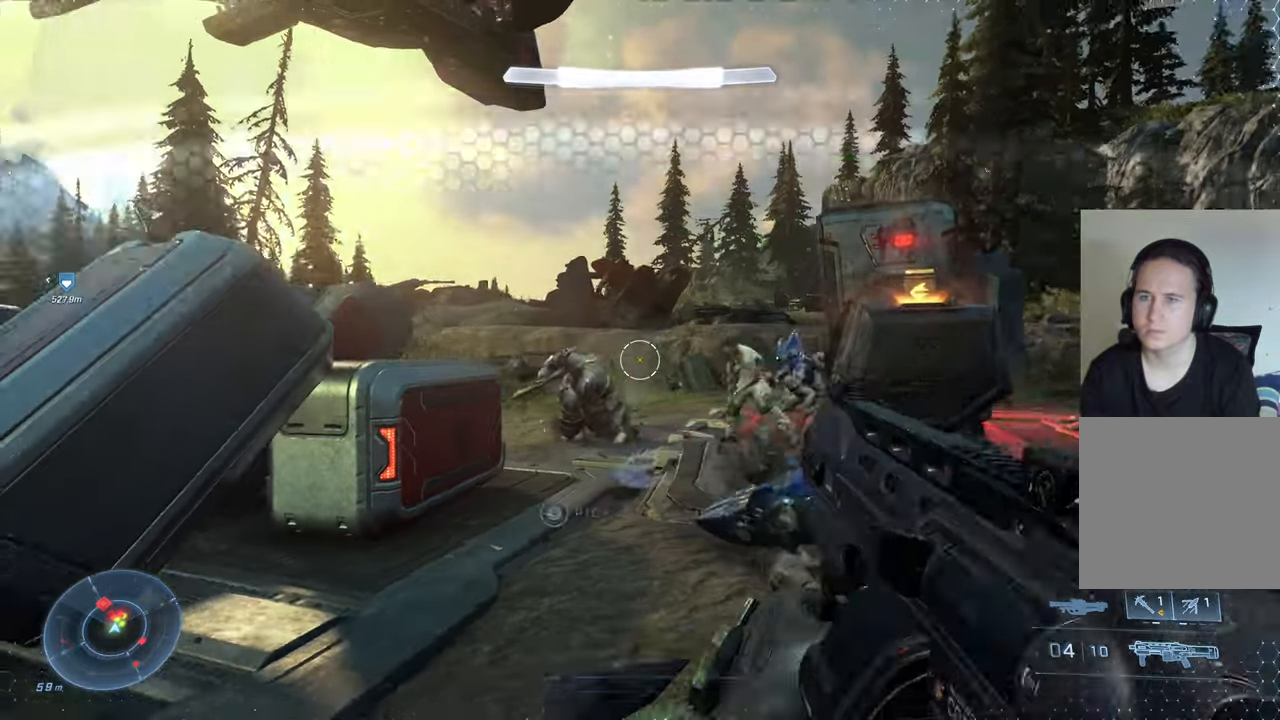
{"dt_ms": 500, "buttons": [], "left_stick": "up-left", "right_stick": "left", "events": [[50, "left_stick", "up"], [150, "right_stick", "right"], [284, "left_stick", "down-right"], [350, "right_stick", "left"], [450, "left_stick", "up-left"]]}
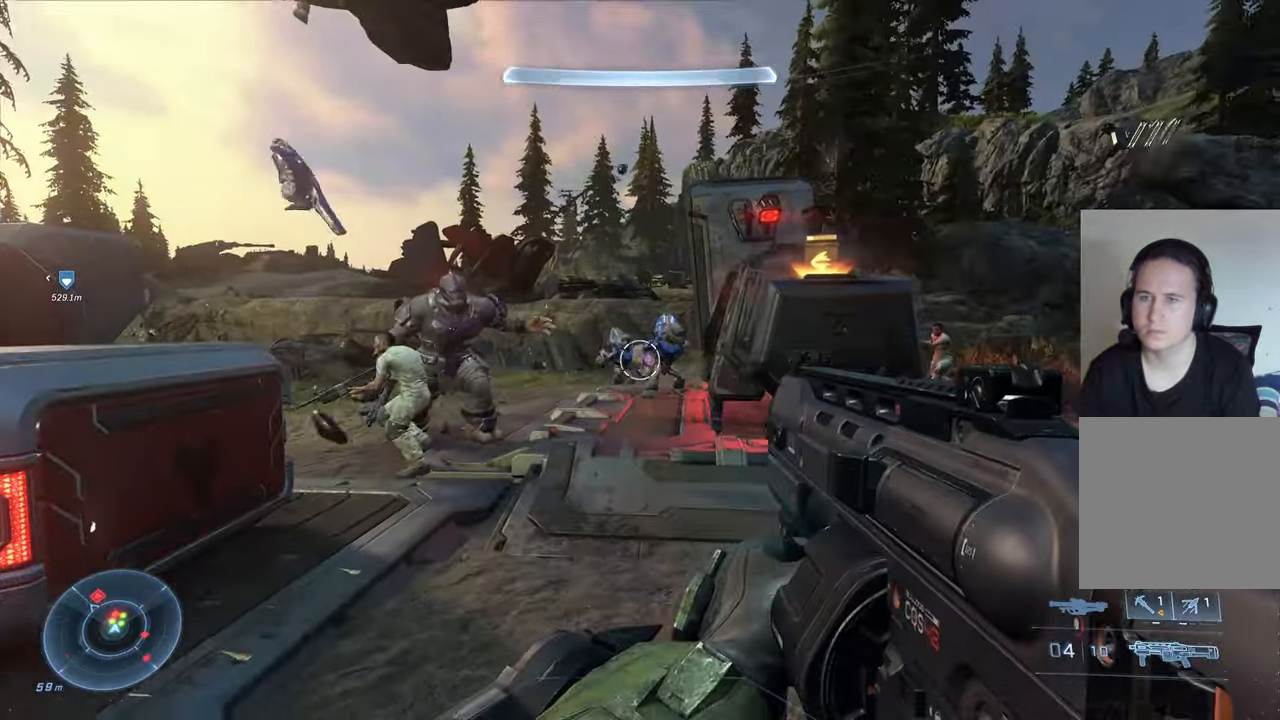
{"dt_ms": 500, "buttons": ["R2"], "left_stick": "up", "right_stick": "center", "events": [[17, "R2", "down"], [17, "right_stick", "up-left"], [117, "right_stick", "left"], [167, "R2", "up"], [167, "left_stick", "center"], [234, "left_stick", "down"], [300, "left_stick", "down-right"], [450, "right_stick", "center"], [484, "R2", "down"], [484, "left_stick", "up"]]}
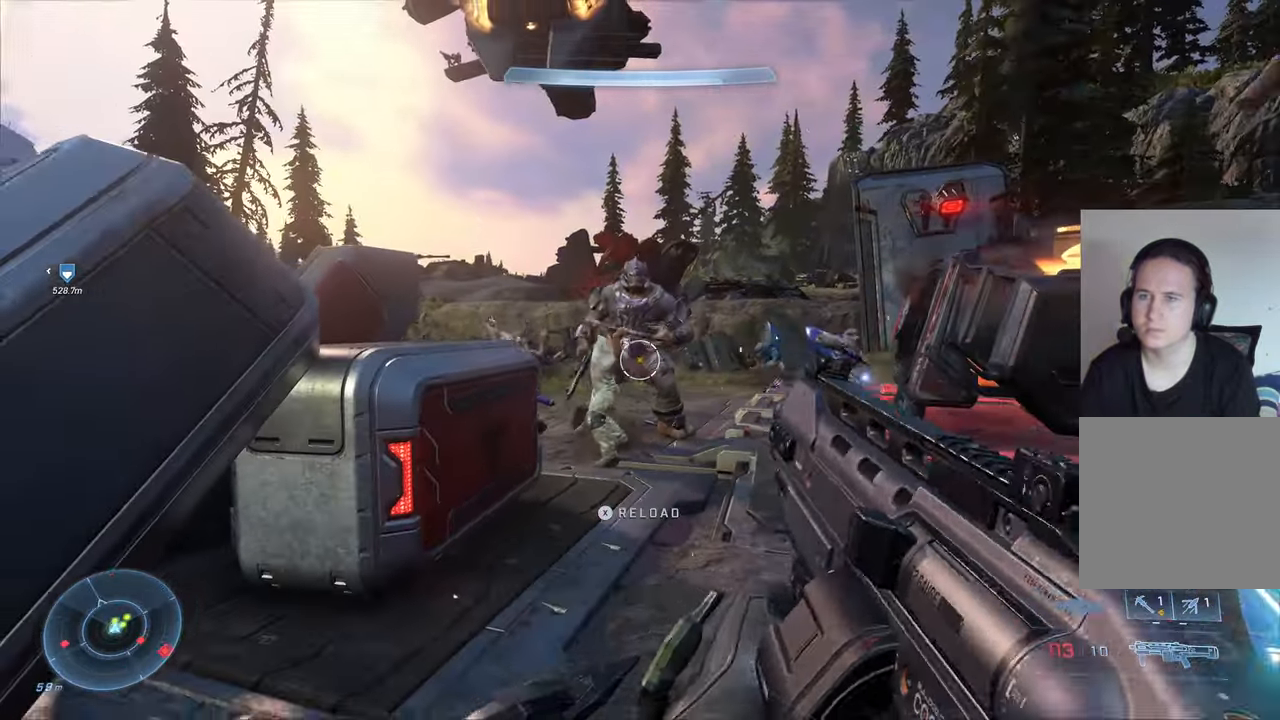
{"dt_ms": 500, "buttons": ["R2"], "left_stick": "center", "right_stick": "center", "events": [[17, "right_stick", "right"], [50, "R2", "up"], [134, "right_stick", "up"], [284, "left_stick", "right"], [350, "left_stick", "up-left"], [350, "right_stick", "up-left"], [384, "R2", "down"], [484, "left_stick", "center"], [484, "right_stick", "center"]]}
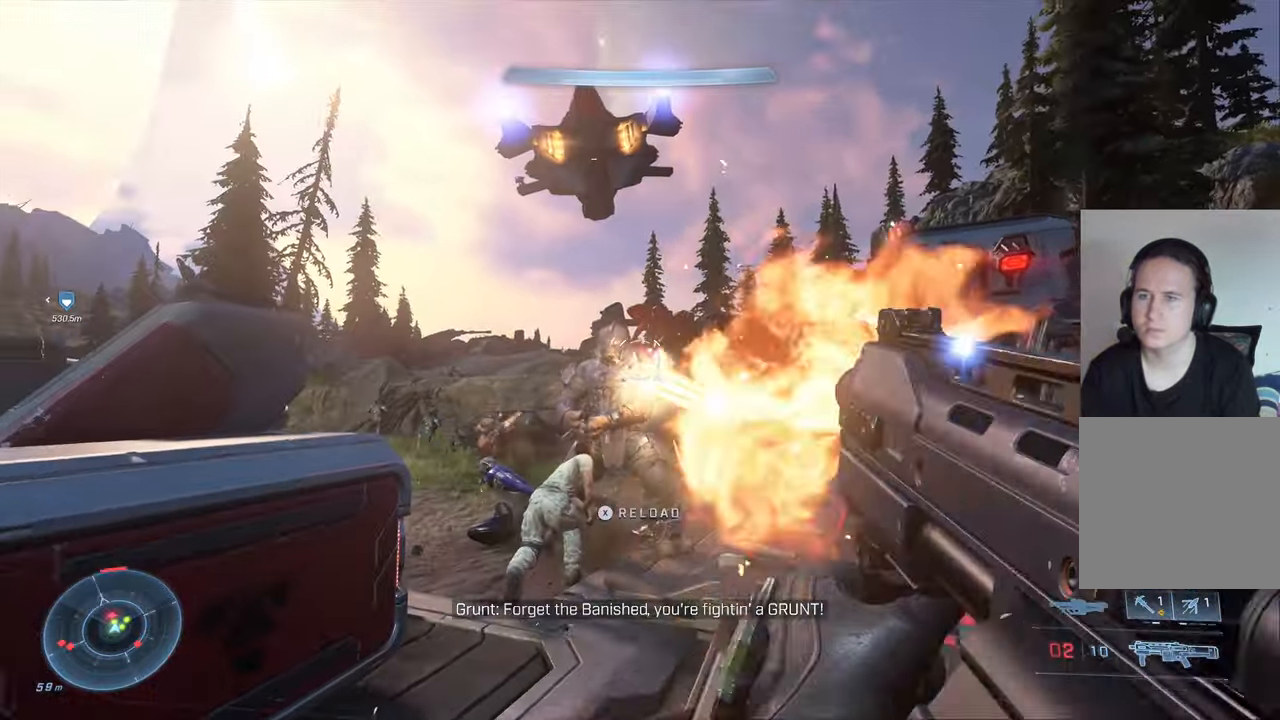
{"dt_ms": 500, "buttons": [], "left_stick": "left", "right_stick": "up-left", "events": [[34, "R2", "up"], [34, "right_stick", "down"], [167, "right_stick", "down-right"], [200, "left_stick", "down"], [367, "left_stick", "left"], [417, "right_stick", "center"], [484, "right_stick", "up-left"]]}
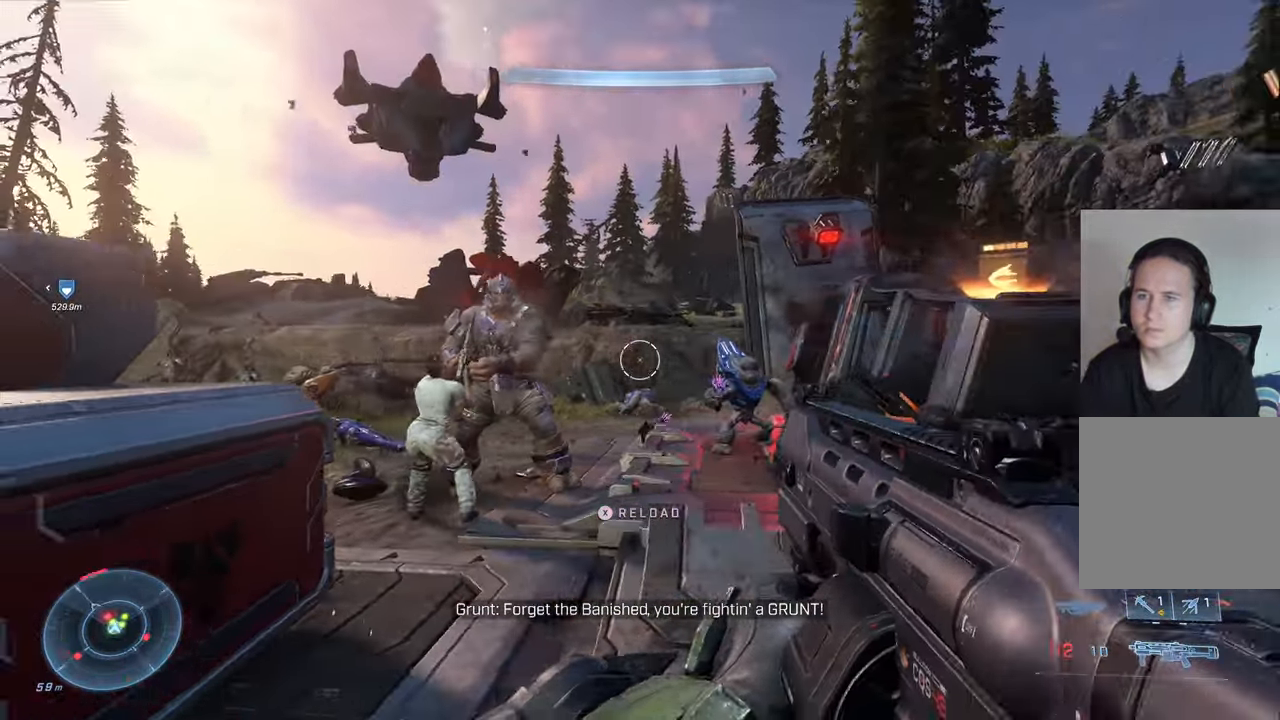
{"dt_ms": 500, "buttons": [], "left_stick": "down-left", "right_stick": "right", "events": [[150, "R2", "down"], [184, "right_stick", "center"], [217, "left_stick", "up-right"], [284, "R2", "up"], [317, "left_stick", "down-right"], [384, "right_stick", "right"], [450, "left_stick", "down-left"]]}
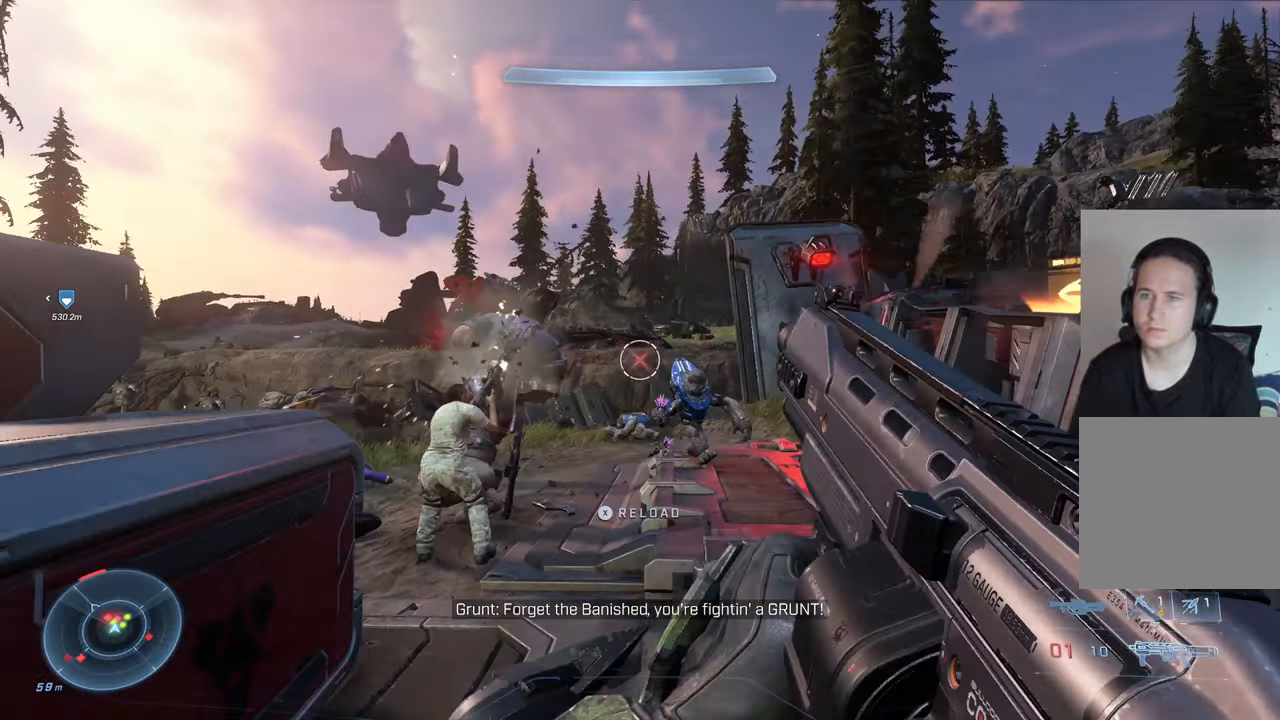
{"dt_ms": 500, "buttons": ["R2"], "left_stick": "up-right", "right_stick": "left", "events": [[50, "right_stick", "down-right"], [100, "left_stick", "up-left"], [200, "right_stick", "left"], [350, "right_stick", "down-left"], [450, "R2", "down"], [450, "left_stick", "up-right"], [484, "right_stick", "left"]]}
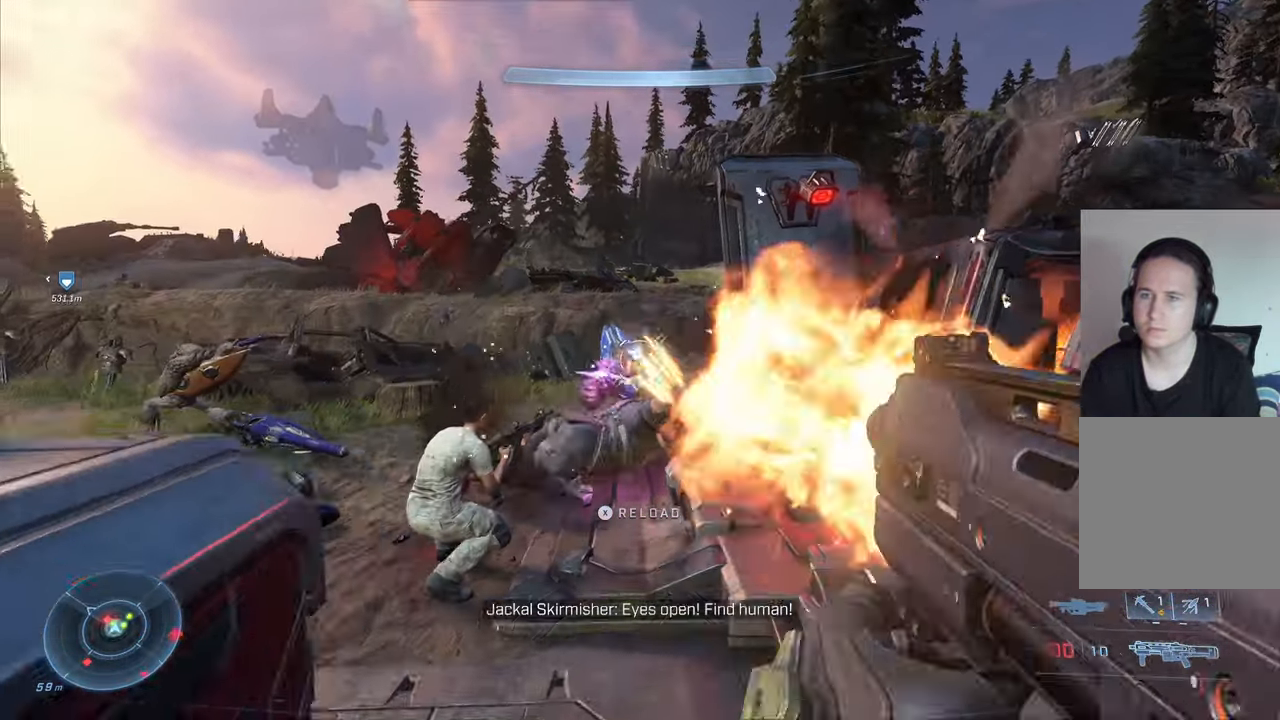
{"dt_ms": 500, "buttons": ["A"], "left_stick": "center", "right_stick": "center", "events": [[50, "R2", "up"], [50, "left_stick", "right"], [150, "right_stick", "down-left"], [184, "left_stick", "down"], [317, "left_stick", "center"], [400, "right_stick", "center"], [500, "A", "down"]]}
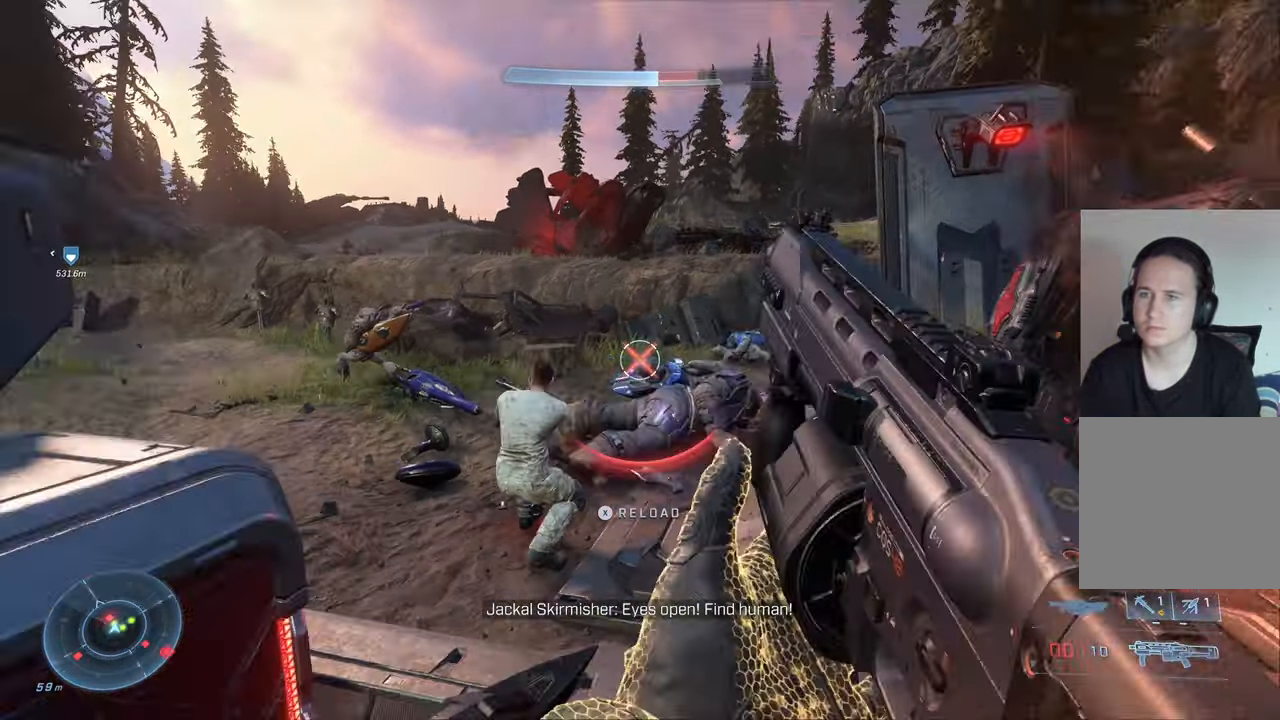
{"dt_ms": 500, "buttons": [], "left_stick": "up-left", "right_stick": "center", "events": [[34, "left_stick", "up-left"], [67, "A", "up"], [117, "right_stick", "down-left"], [334, "right_stick", "down"], [450, "right_stick", "center"]]}
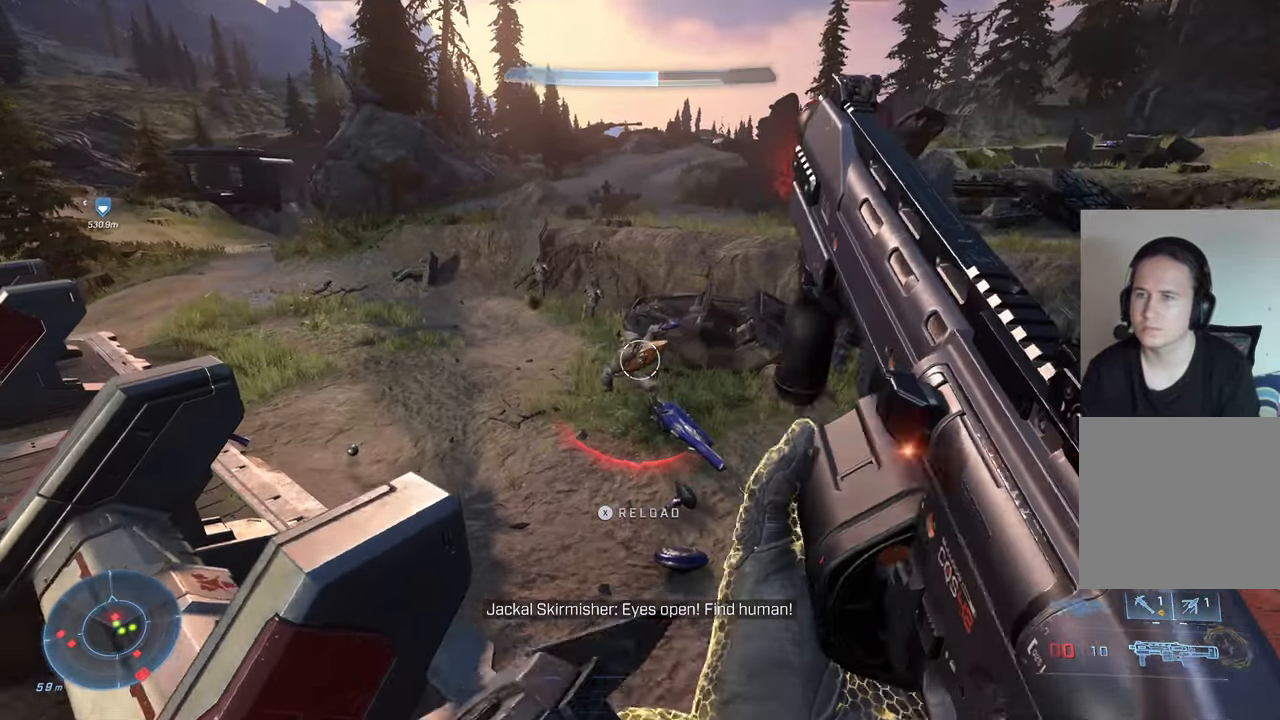
{"dt_ms": 500, "buttons": [], "left_stick": "center", "right_stick": "right", "events": [[134, "left_stick", "center"], [250, "right_stick", "left"], [450, "right_stick", "right"]]}
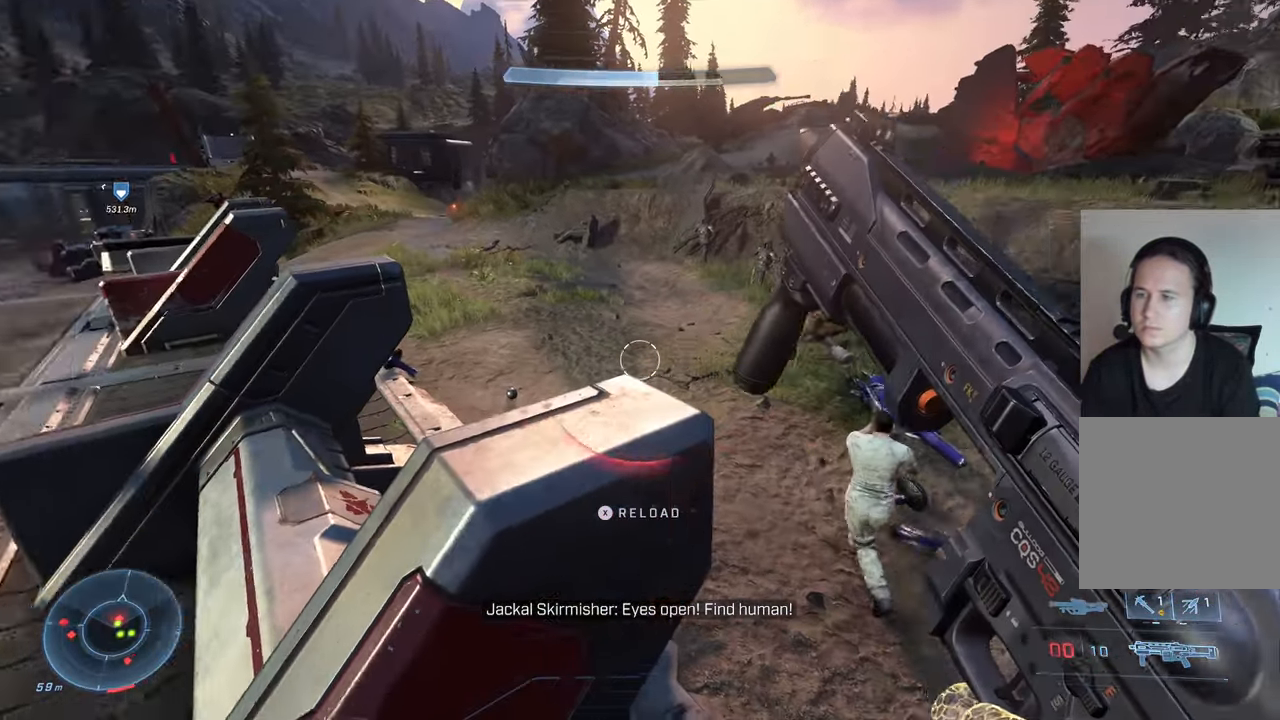
{"dt_ms": 500, "buttons": [], "left_stick": "up-left", "right_stick": "center", "events": [[217, "right_stick", "center"], [283, "left_stick", "up"], [316, "A", "down"], [350, "left_stick", "up-left"], [416, "A", "up"]]}
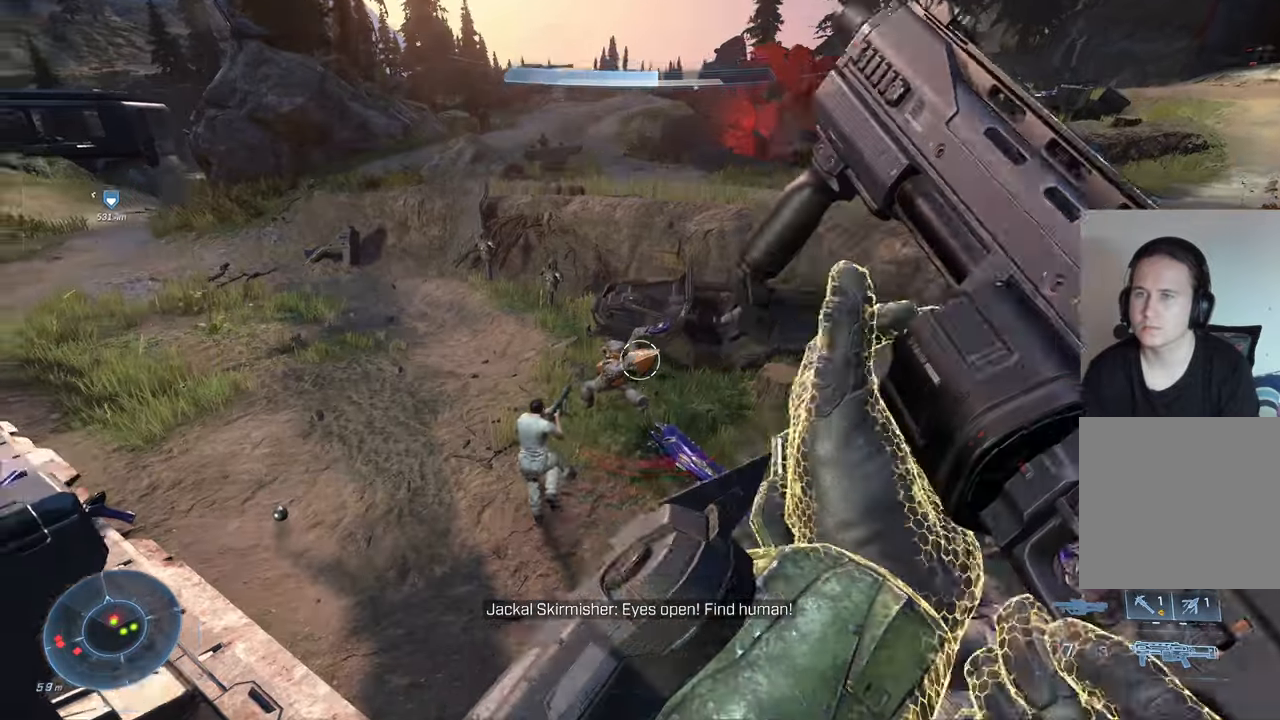
{"dt_ms": 500, "buttons": [], "left_stick": "down-left", "right_stick": "center", "events": [[66, "right_stick", "down-left"], [100, "left_stick", "left"], [250, "left_stick", "down-left"], [250, "right_stick", "left"], [483, "right_stick", "center"]]}
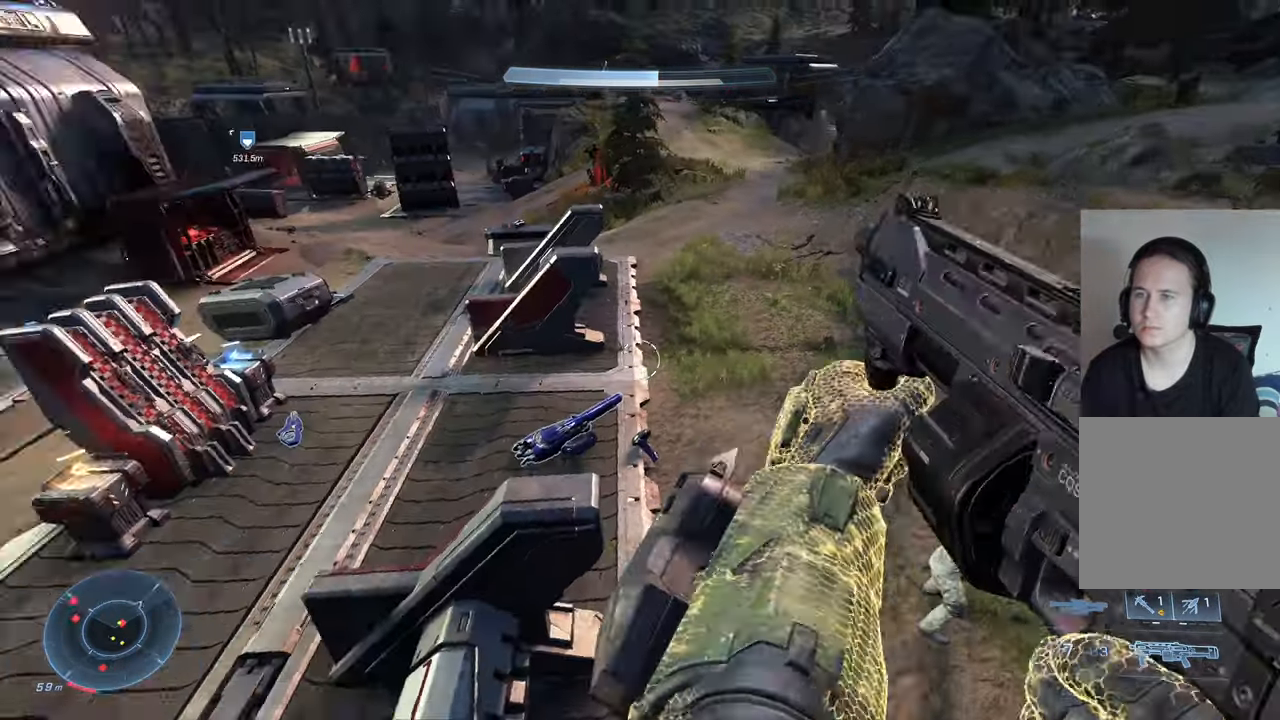
{"dt_ms": 500, "buttons": [], "left_stick": "up-right", "right_stick": "up", "events": [[16, "right_stick", "right"], [183, "left_stick", "down-right"], [283, "left_stick", "right"], [416, "left_stick", "up-right"], [416, "right_stick", "up"]]}
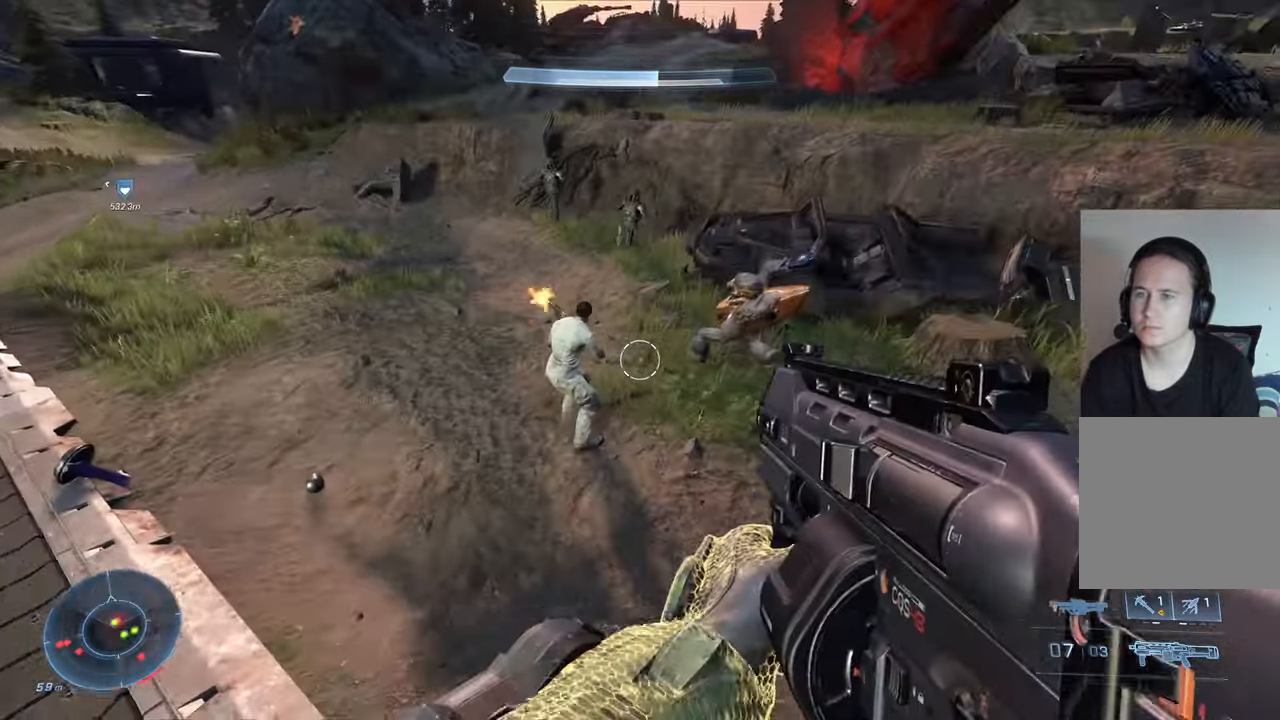
{"dt_ms": 500, "buttons": [], "left_stick": "up-right", "right_stick": "up-right", "events": [[216, "right_stick", "center"], [283, "right_stick", "right"], [400, "right_stick", "up-right"]]}
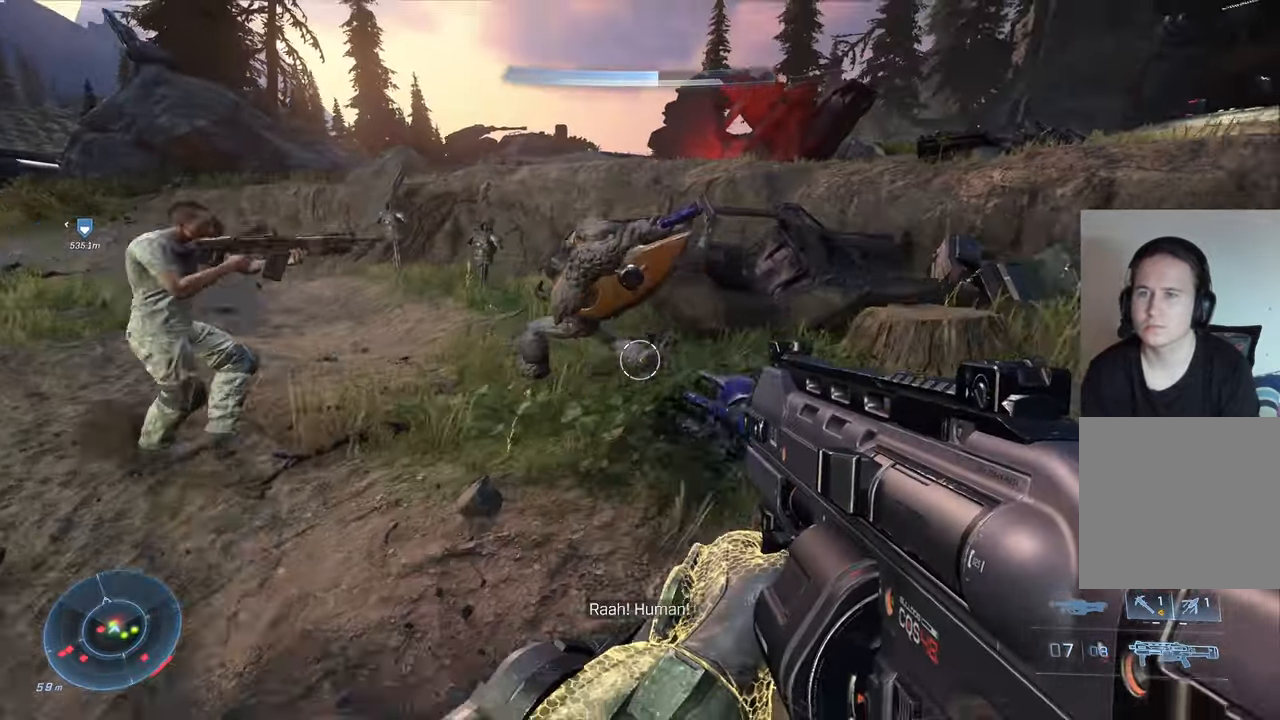
{"dt_ms": 500, "buttons": [], "left_stick": "up", "right_stick": "down", "events": [[66, "right_stick", "left"], [100, "left_stick", "up-left"], [466, "right_stick", "down"], [500, "left_stick", "up"]]}
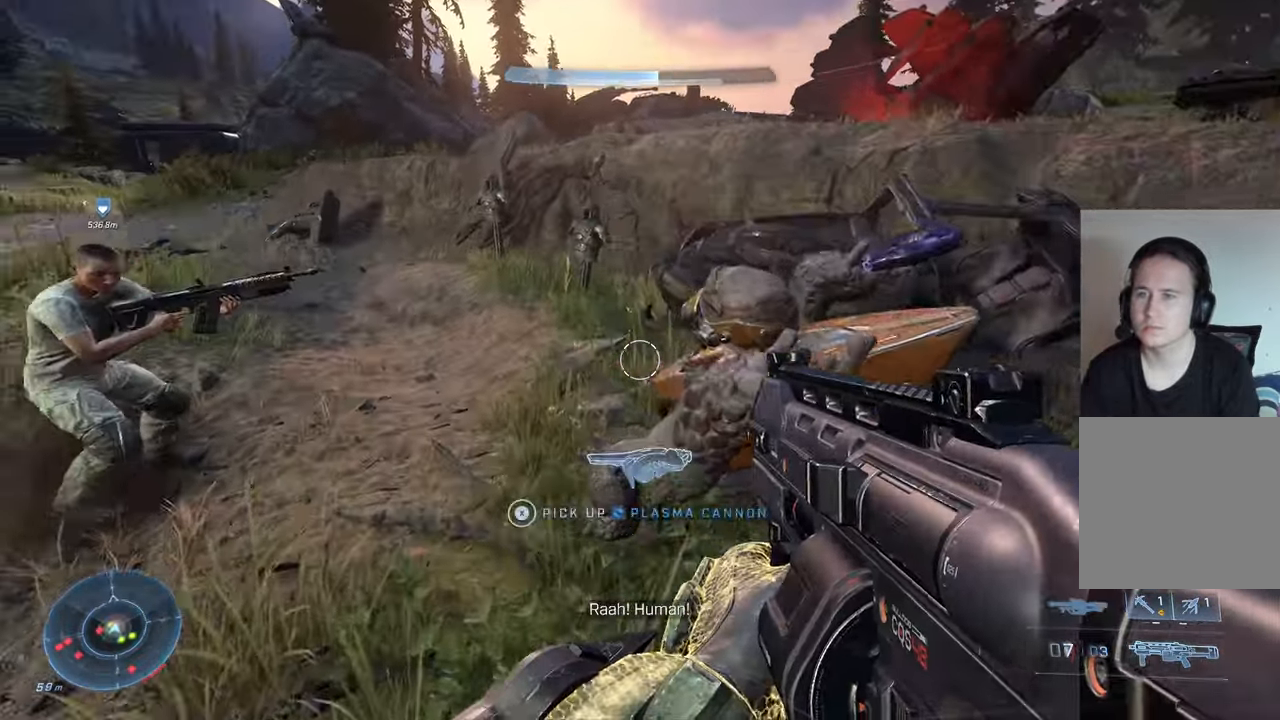
{"dt_ms": 500, "buttons": [], "left_stick": "down-right", "right_stick": "center", "events": [[33, "R1", "down"], [100, "left_stick", "right"], [200, "R1", "up"], [233, "right_stick", "center"], [300, "left_stick", "down-right"]]}
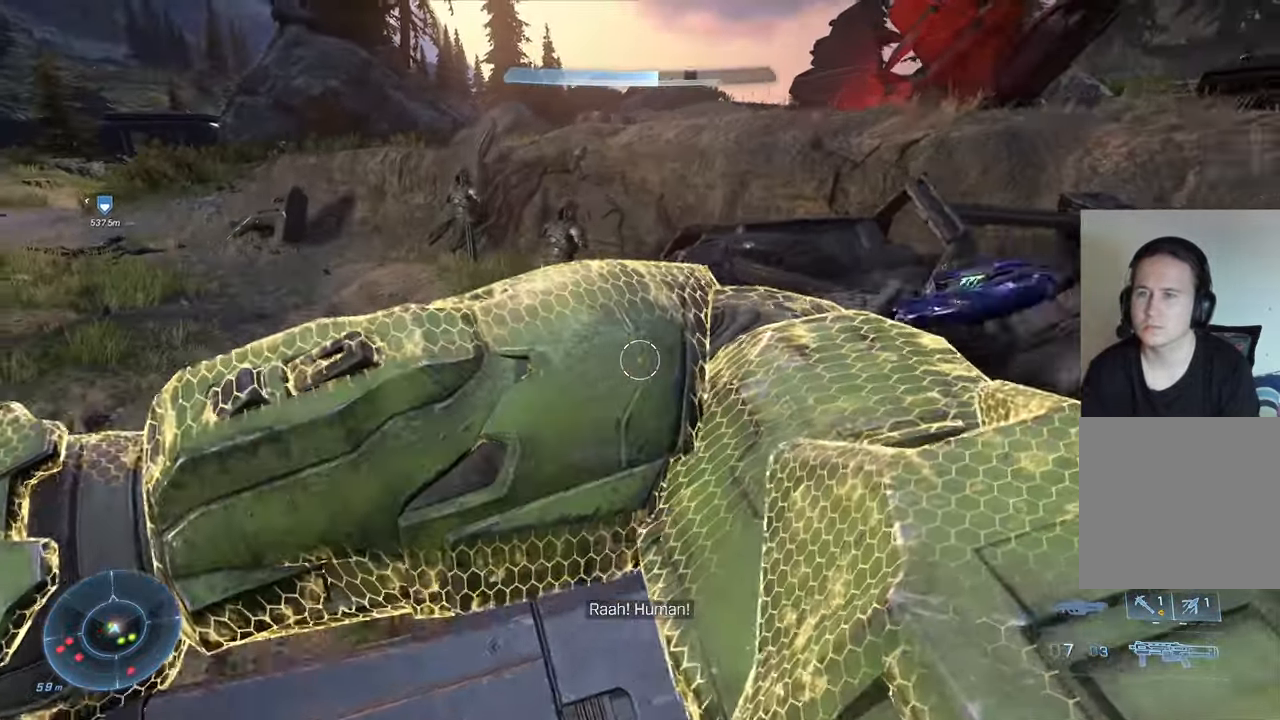
{"dt_ms": 1000, "buttons": [], "left_stick": "center", "right_stick": "center"}
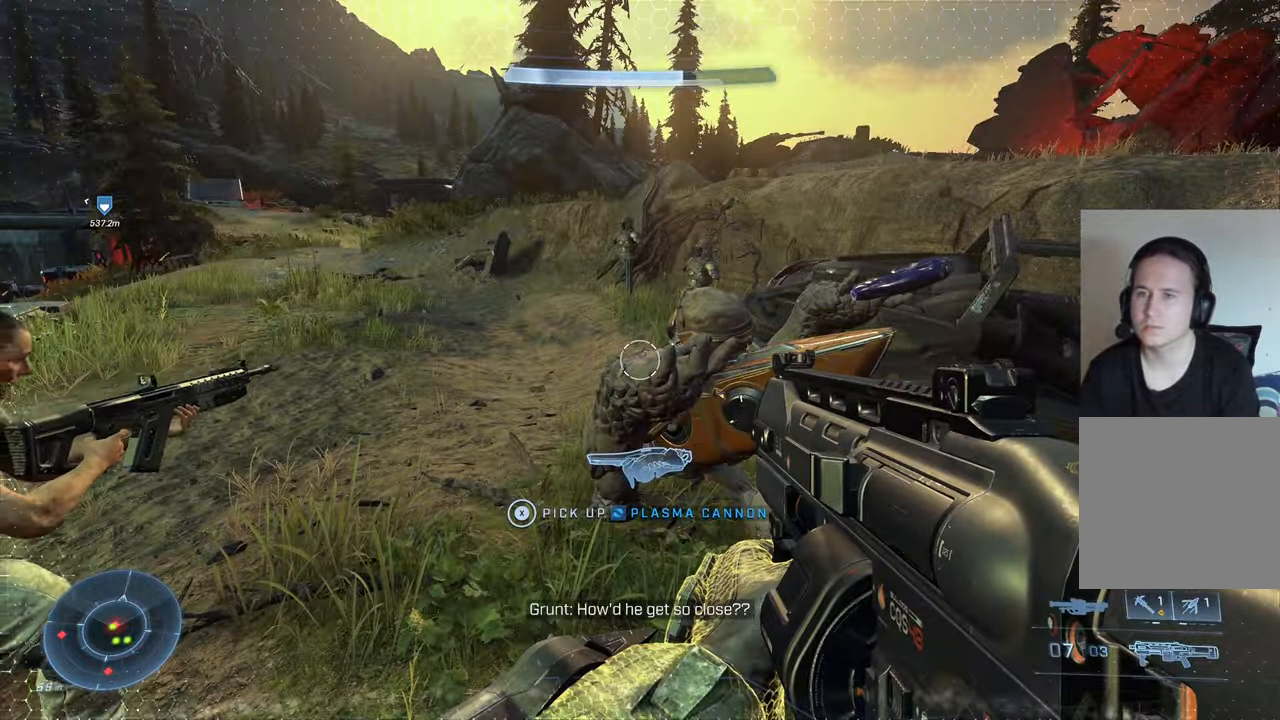
{"dt_ms": 500, "buttons": [], "left_stick": "center", "right_stick": "center", "events": [[50, "right_stick", "right"], [133, "right_stick", "center"]]}
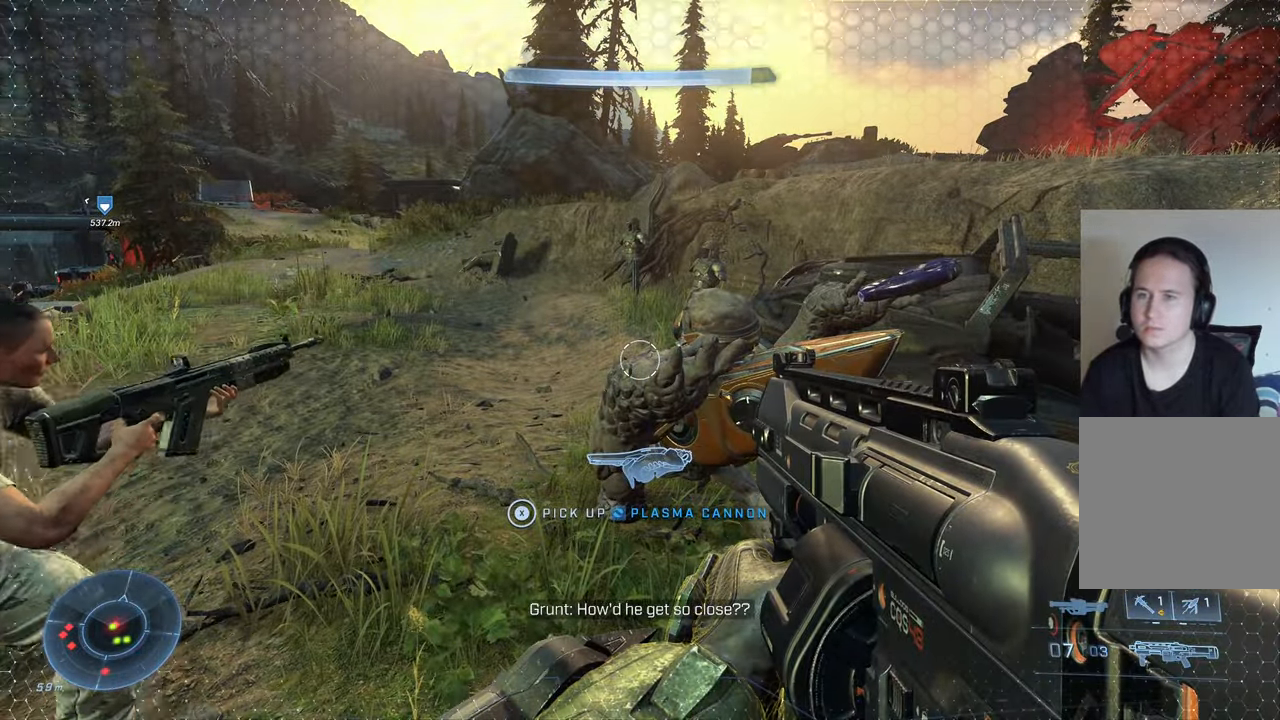
{"dt_ms": 500, "buttons": [], "left_stick": "down", "right_stick": "center", "events": [[166, "right_stick", "right"], [200, "left_stick", "right"], [316, "left_stick", "down"], [350, "right_stick", "center"]]}
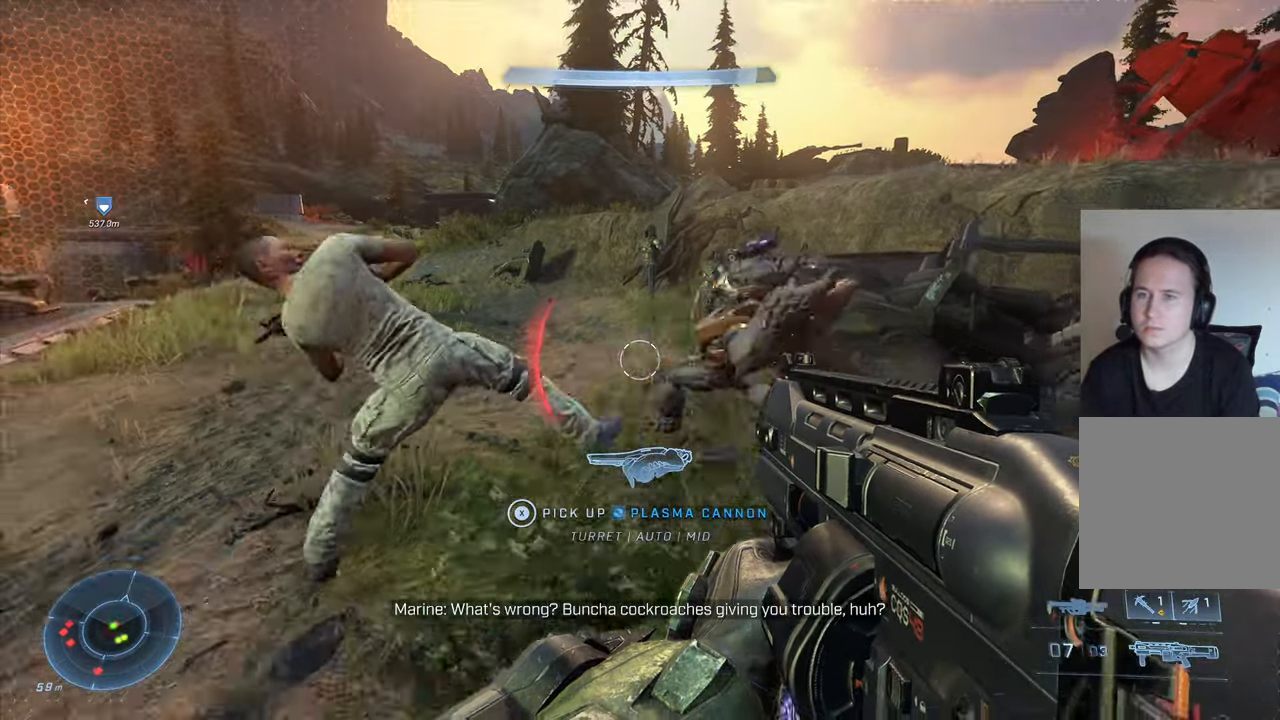
{"dt_ms": 500, "buttons": [], "left_stick": "up", "right_stick": "center", "events": [[417, "left_stick", "center"], [500, "left_stick", "up"]]}
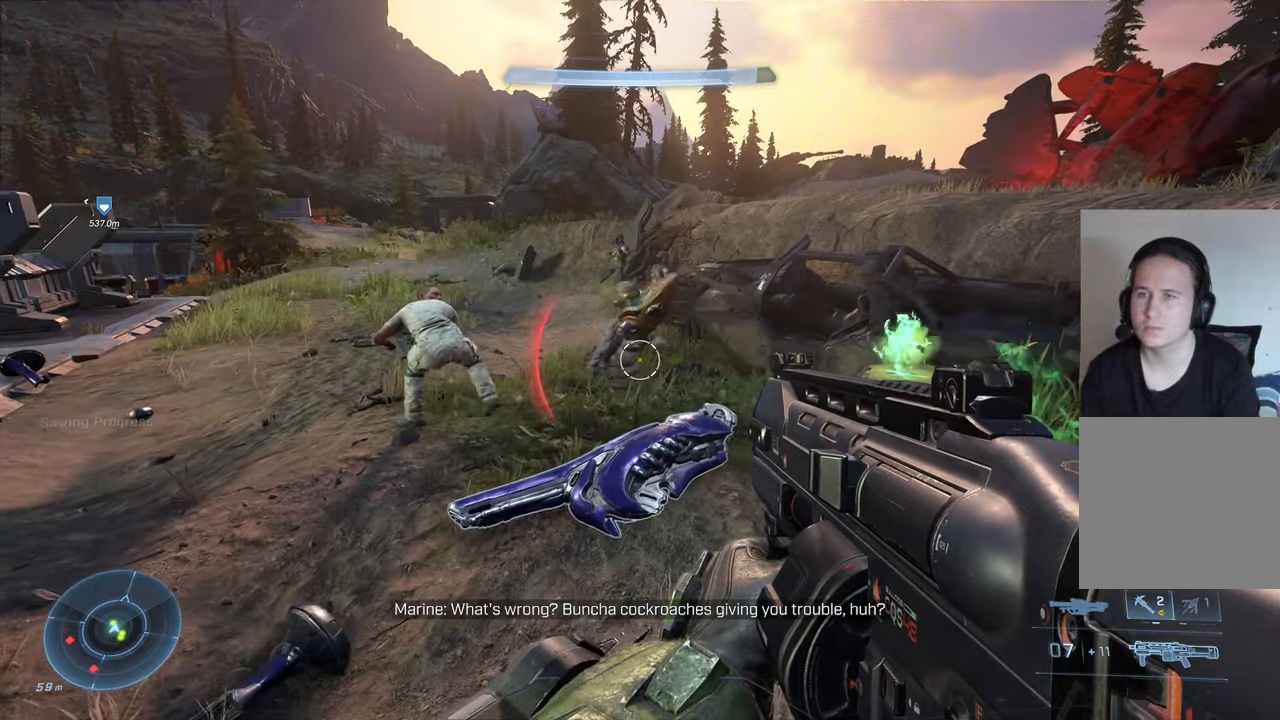
{"dt_ms": 500, "buttons": [], "left_stick": "down-right", "right_stick": "left", "events": [[150, "left_stick", "up-right"], [283, "right_stick", "left"], [450, "left_stick", "down-right"]]}